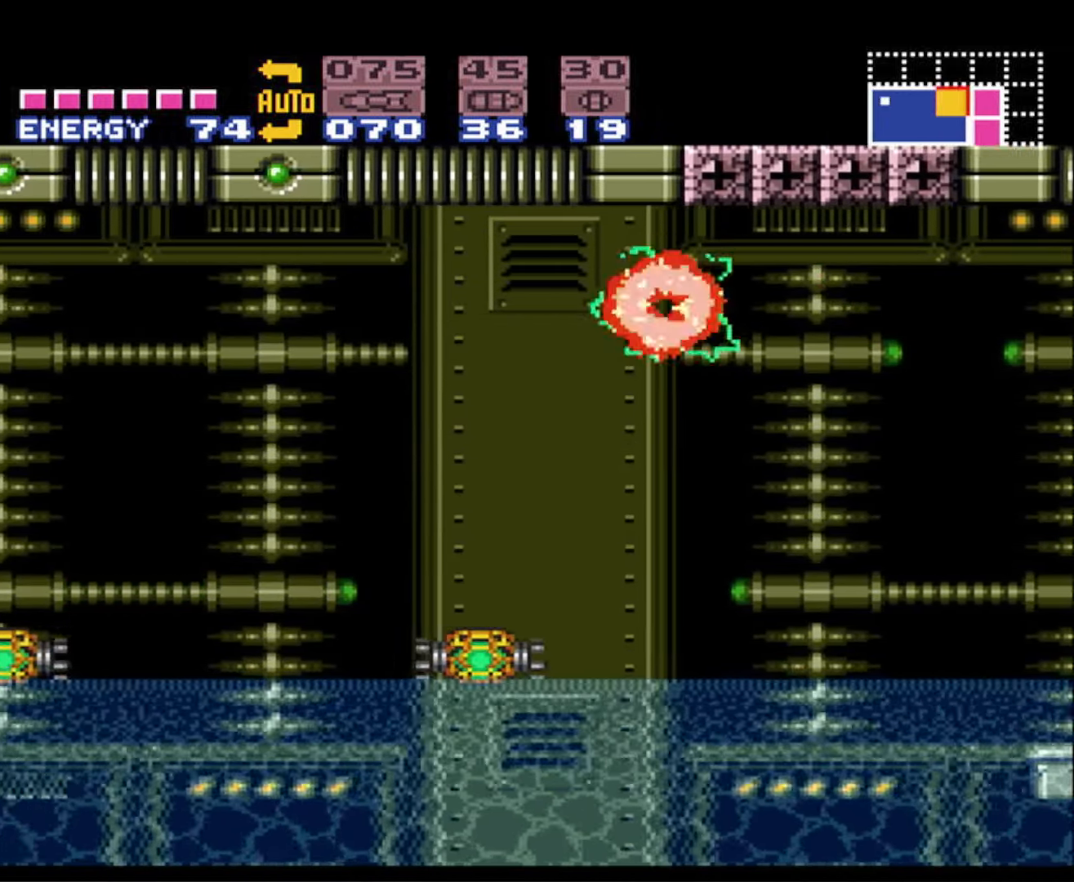
Gameplay with a controller (Nintendo layout); each line is a JSON object with the inputs held at the frame after it. "events" lists button and stick changes between this image and that frame as [ms after this image, input, new state], when the widget could be followed in between. Not read: L3 R3.
{"buttons": ["A", "B", "DPAD_LEFT"], "events": [[267, "A", "down"]]}
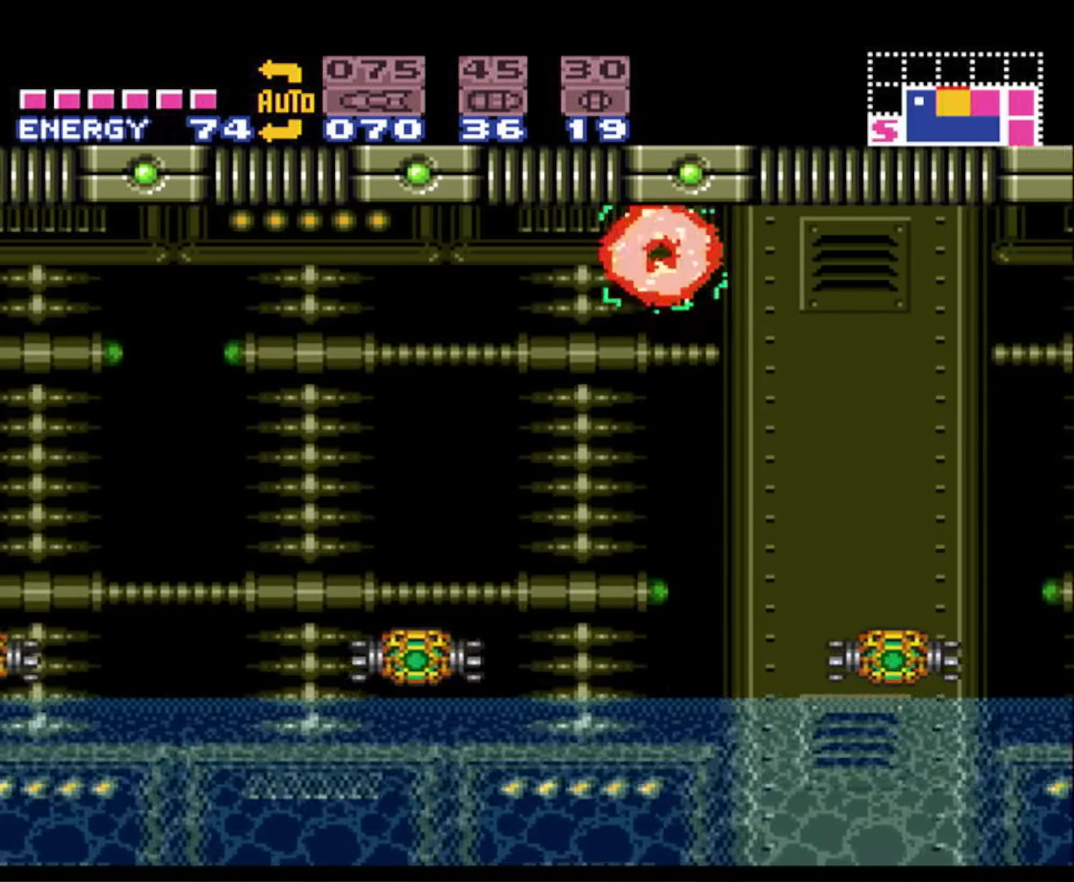
{"buttons": ["B", "DPAD_LEFT"], "events": [[67, "A", "up"]]}
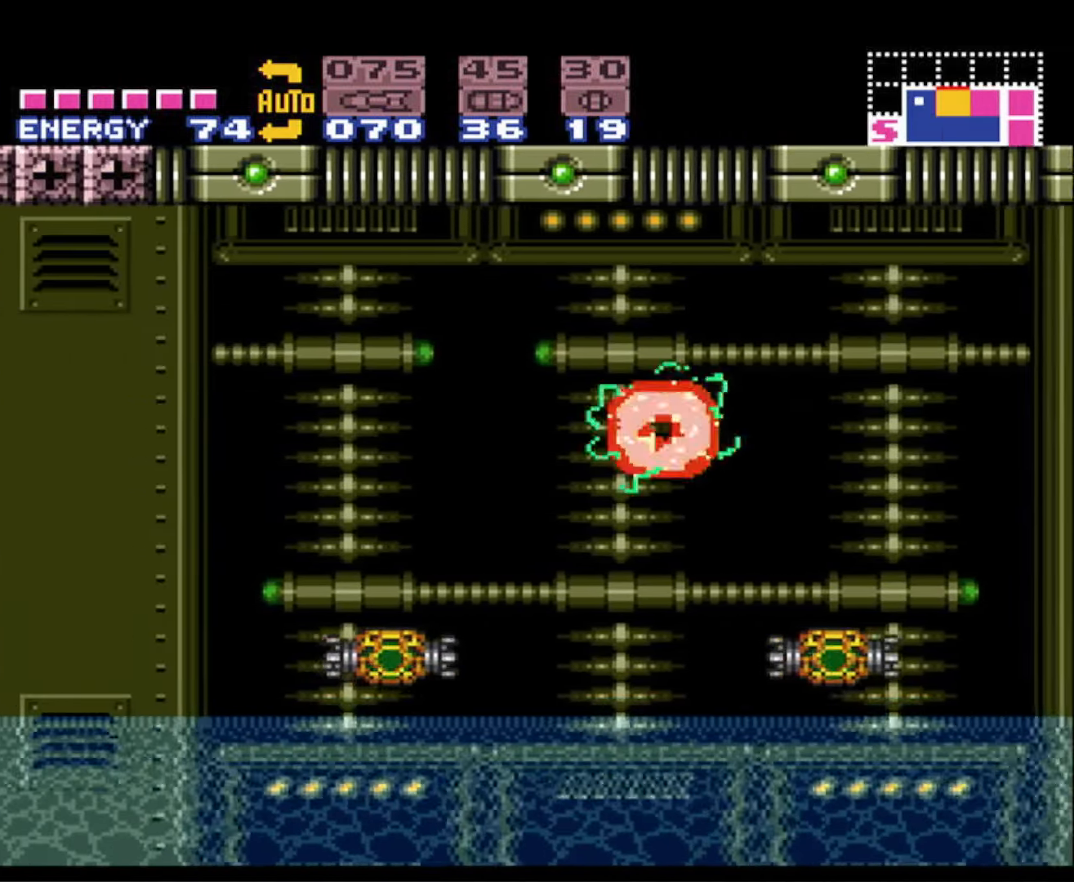
{"buttons": ["B", "DPAD_LEFT"], "events": [[34, "A", "down"], [384, "A", "up"]]}
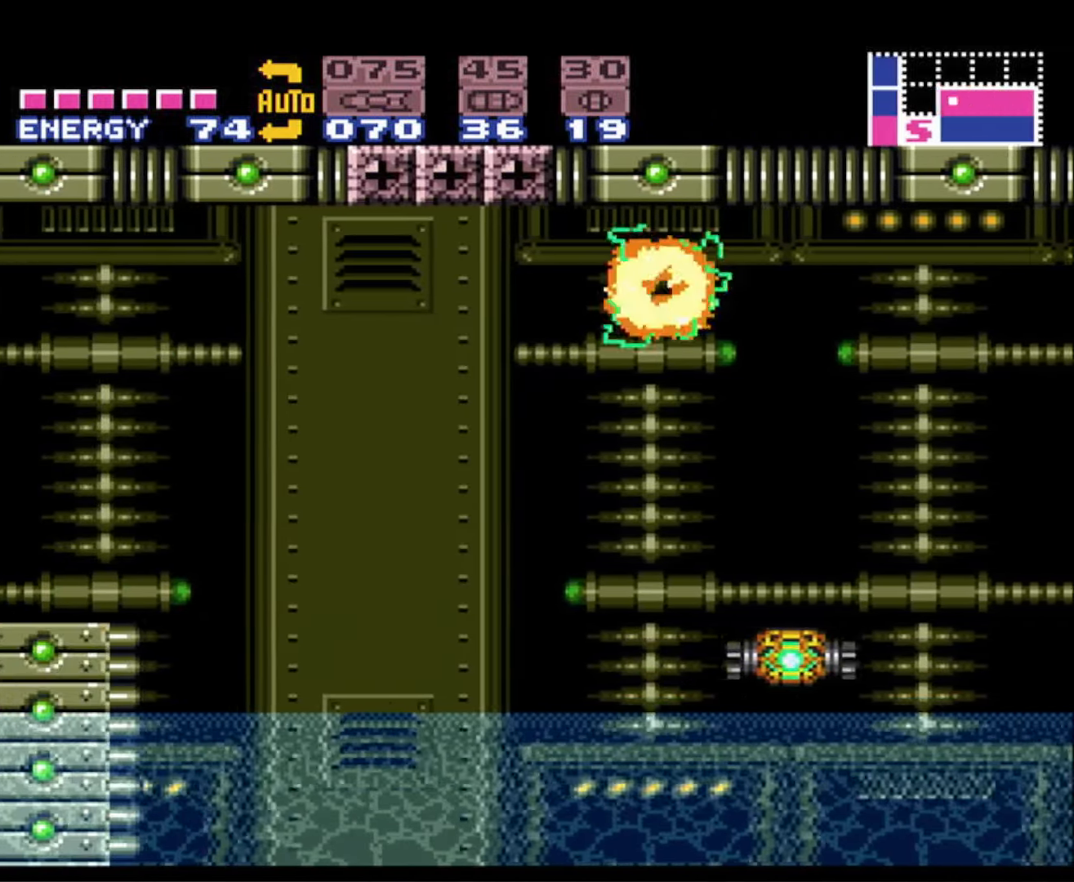
{"buttons": ["A", "B", "DPAD_LEFT"], "events": [[300, "A", "down"]]}
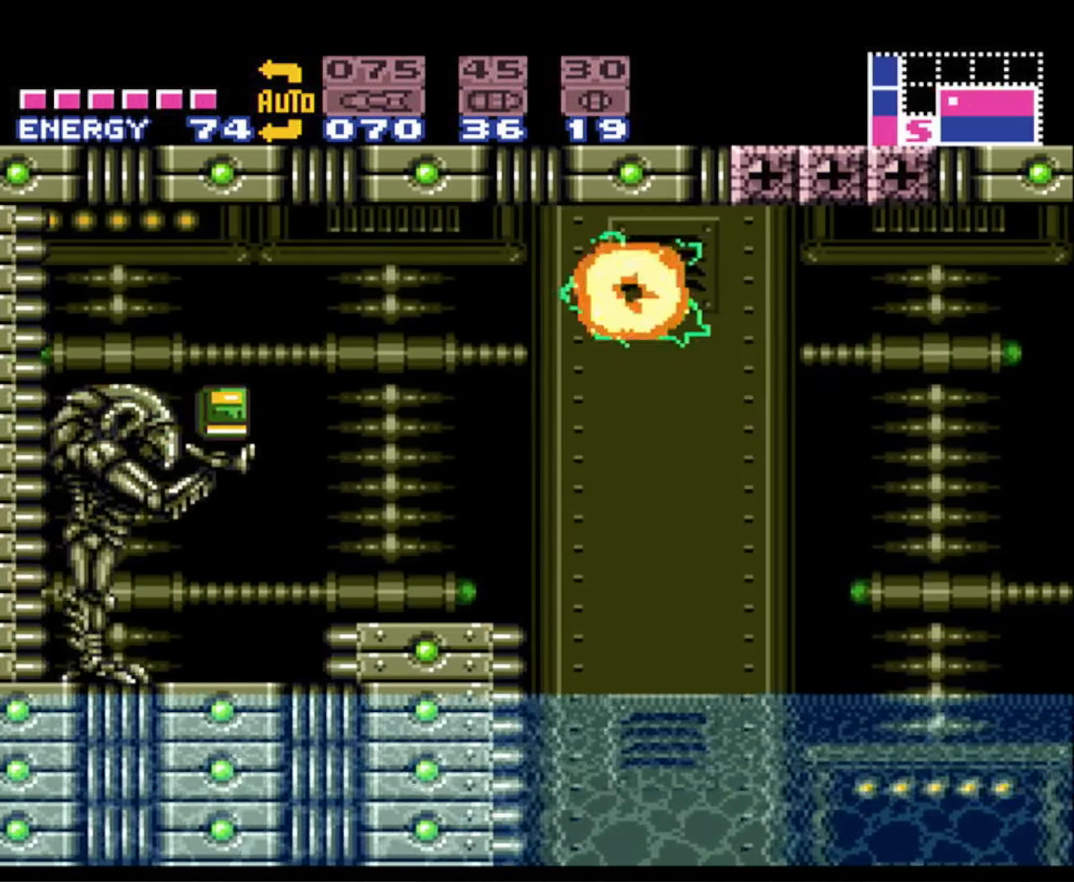
{"buttons": ["B", "DPAD_RIGHT"], "events": [[234, "A", "up"], [400, "DPAD_LEFT", "up"], [417, "DPAD_RIGHT", "down"]]}
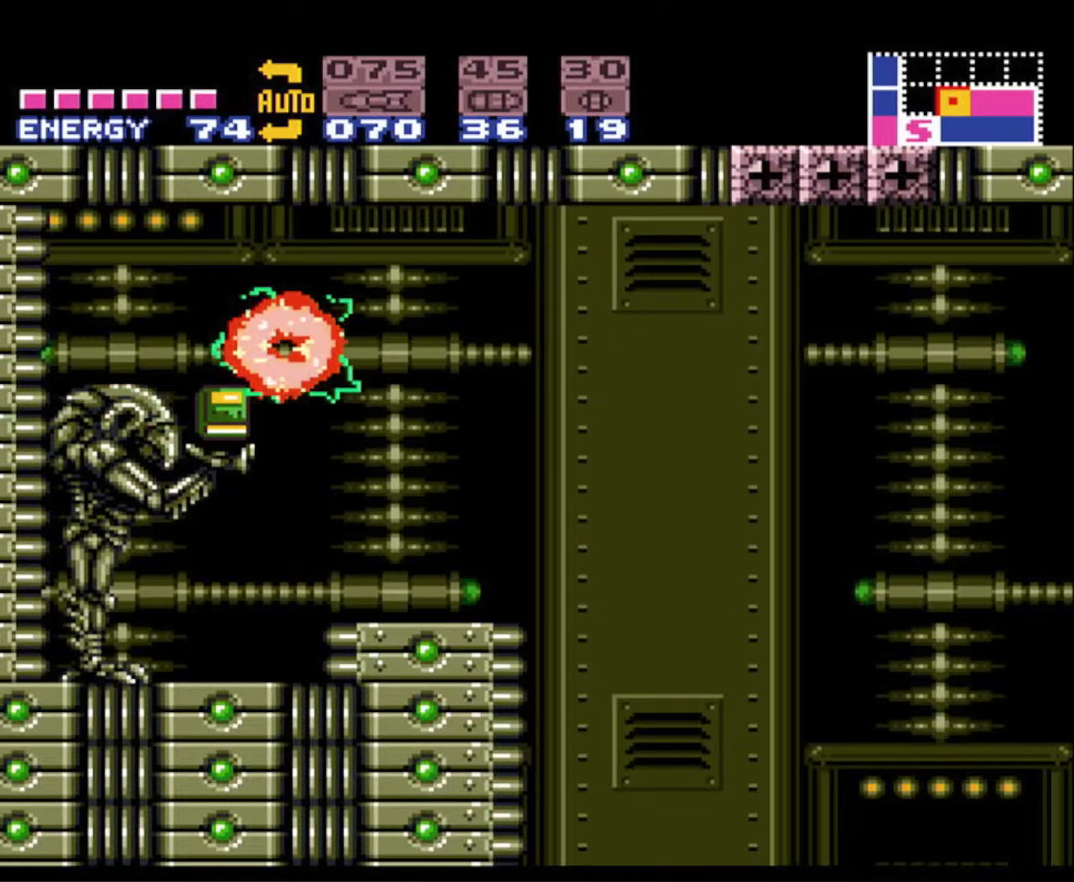
{"buttons": ["B", "DPAD_RIGHT"], "events": []}
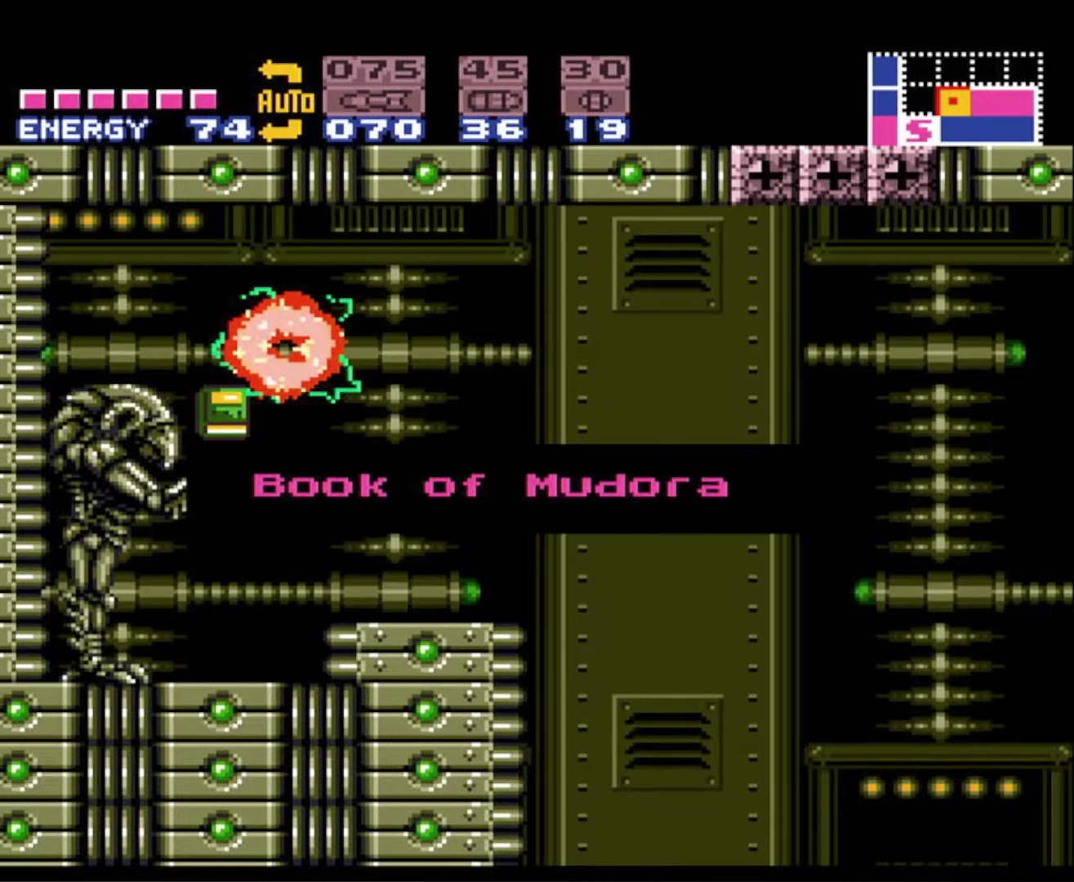
{"buttons": ["B", "DPAD_RIGHT"], "events": []}
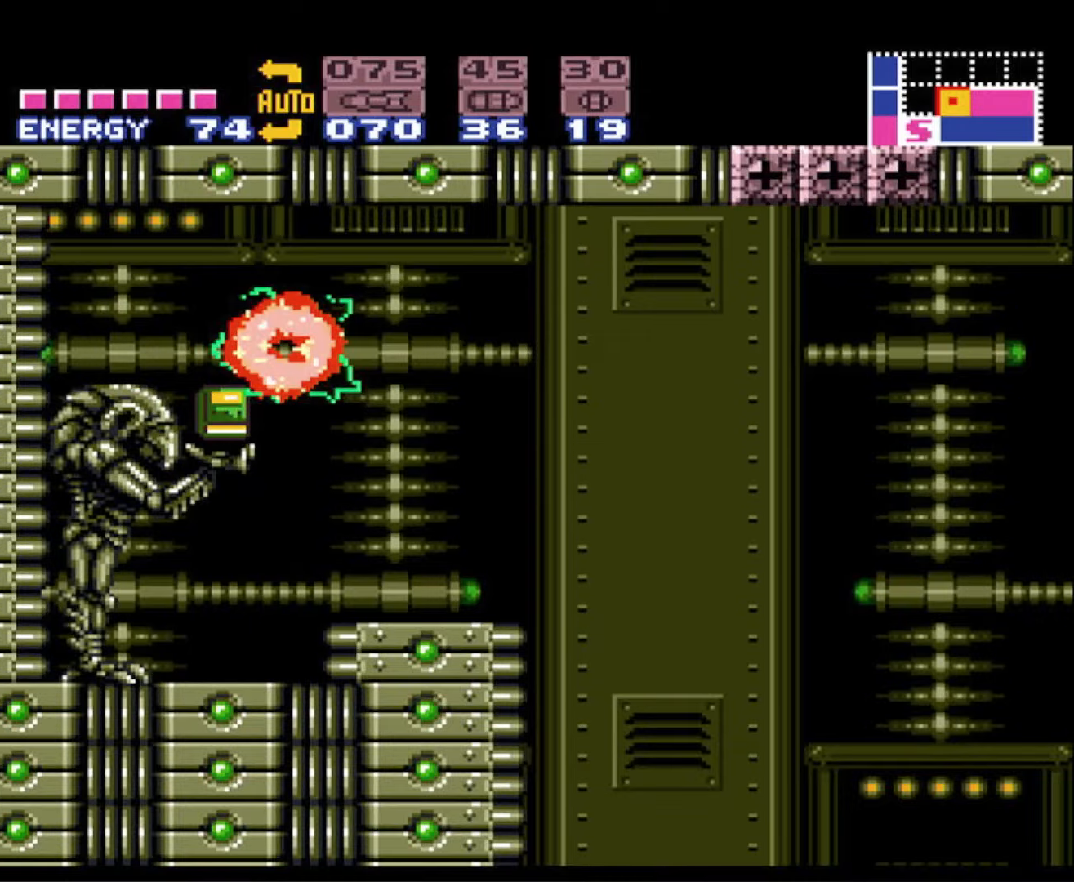
{"buttons": ["B", "DPAD_UP", "DPAD_RIGHT"], "events": [[400, "DPAD_UP", "down"]]}
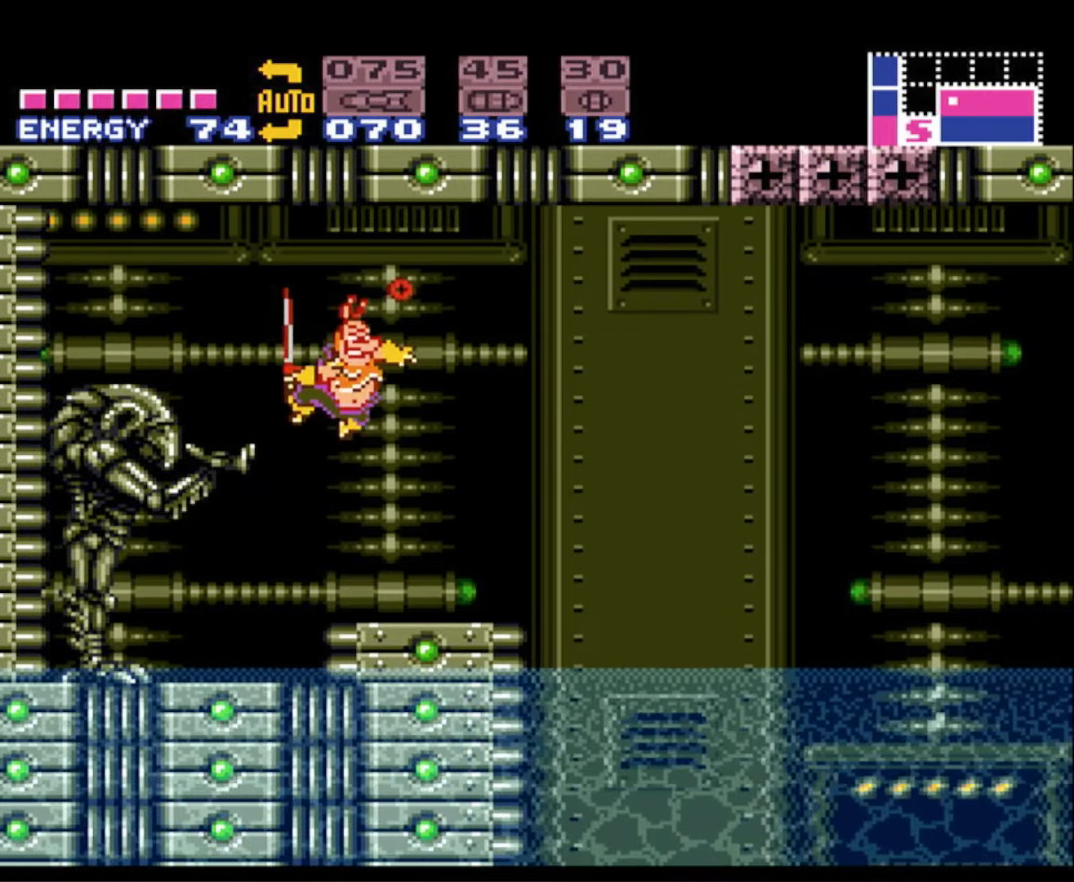
{"buttons": ["B", "DPAD_RIGHT"], "events": [[33, "DPAD_LEFT", "down"], [33, "DPAD_RIGHT", "up"], [33, "DPAD_UP", "up"], [283, "DPAD_LEFT", "up"], [300, "DPAD_RIGHT", "down"], [383, "DPAD_UP", "down"], [433, "DPAD_UP", "up"]]}
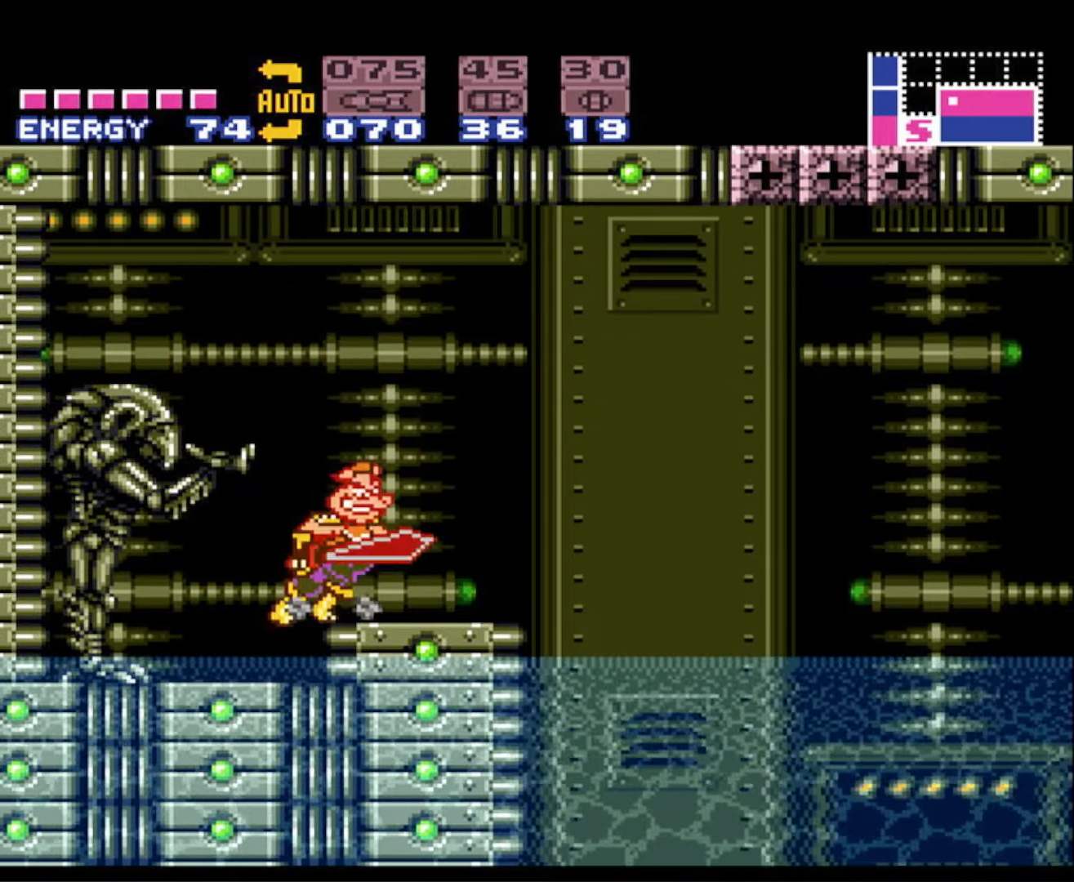
{"buttons": ["A", "B", "DPAD_RIGHT"], "events": [[233, "A", "down"]]}
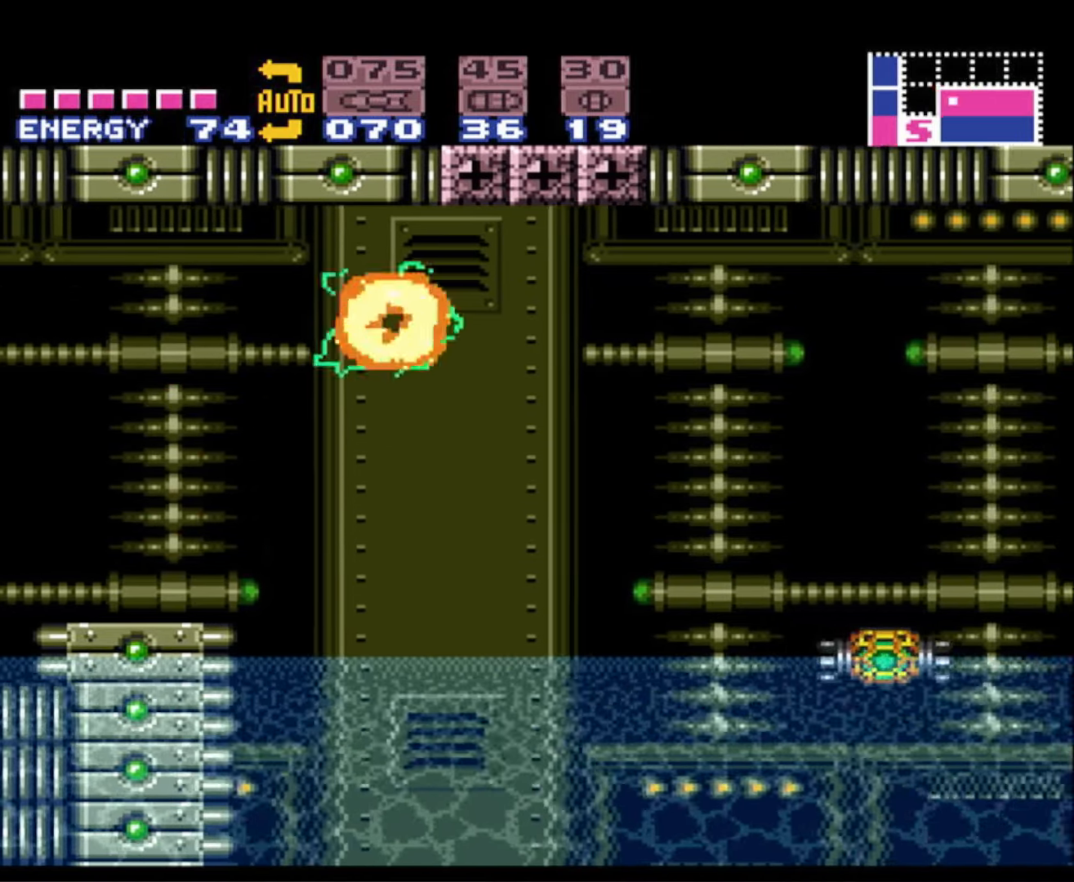
{"buttons": ["B", "DPAD_RIGHT"], "events": [[150, "A", "up"]]}
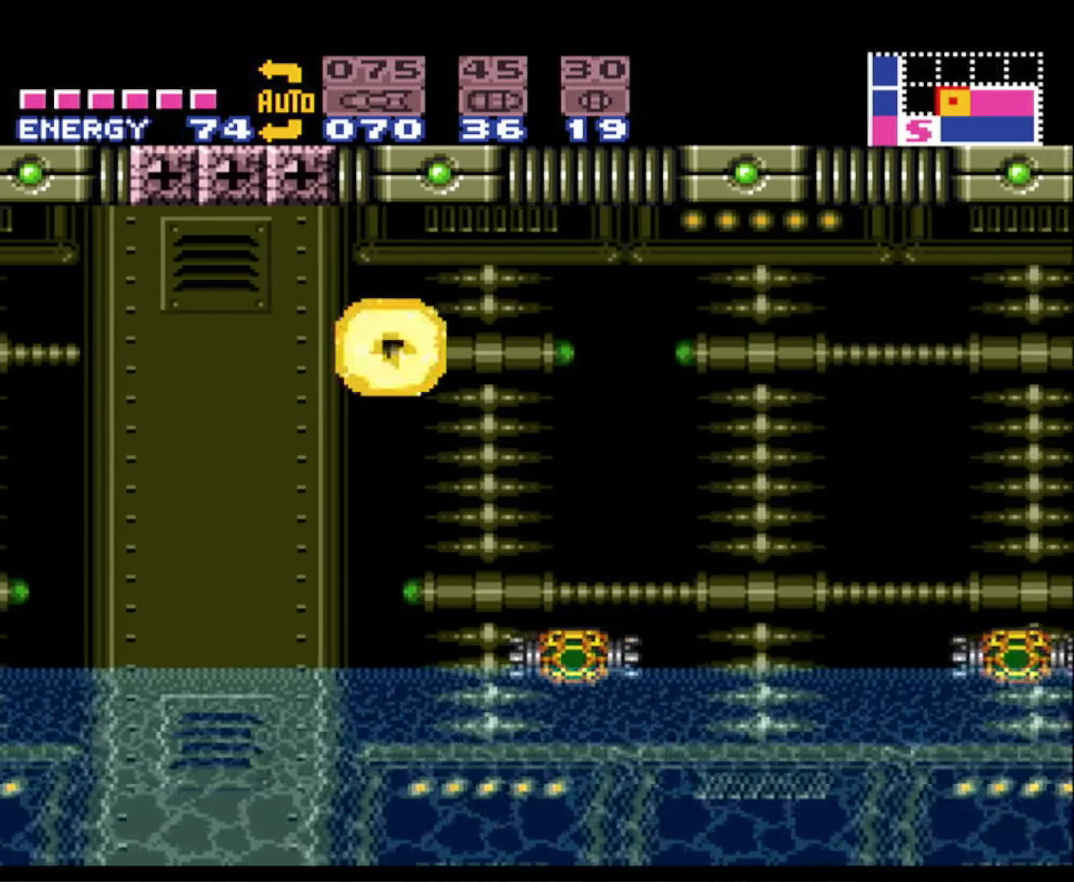
{"buttons": ["B", "DPAD_RIGHT"], "events": [[166, "A", "down"], [383, "A", "up"]]}
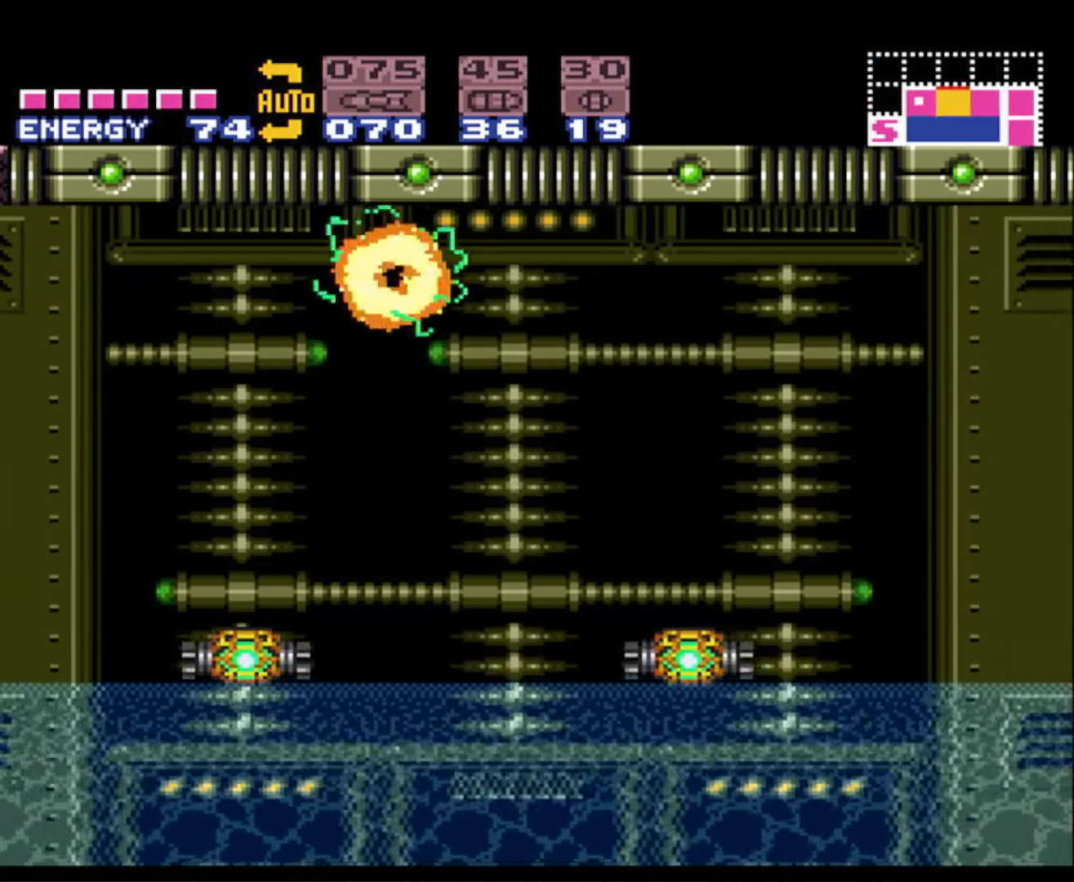
{"buttons": ["A", "B", "DPAD_RIGHT"], "events": [[400, "A", "down"]]}
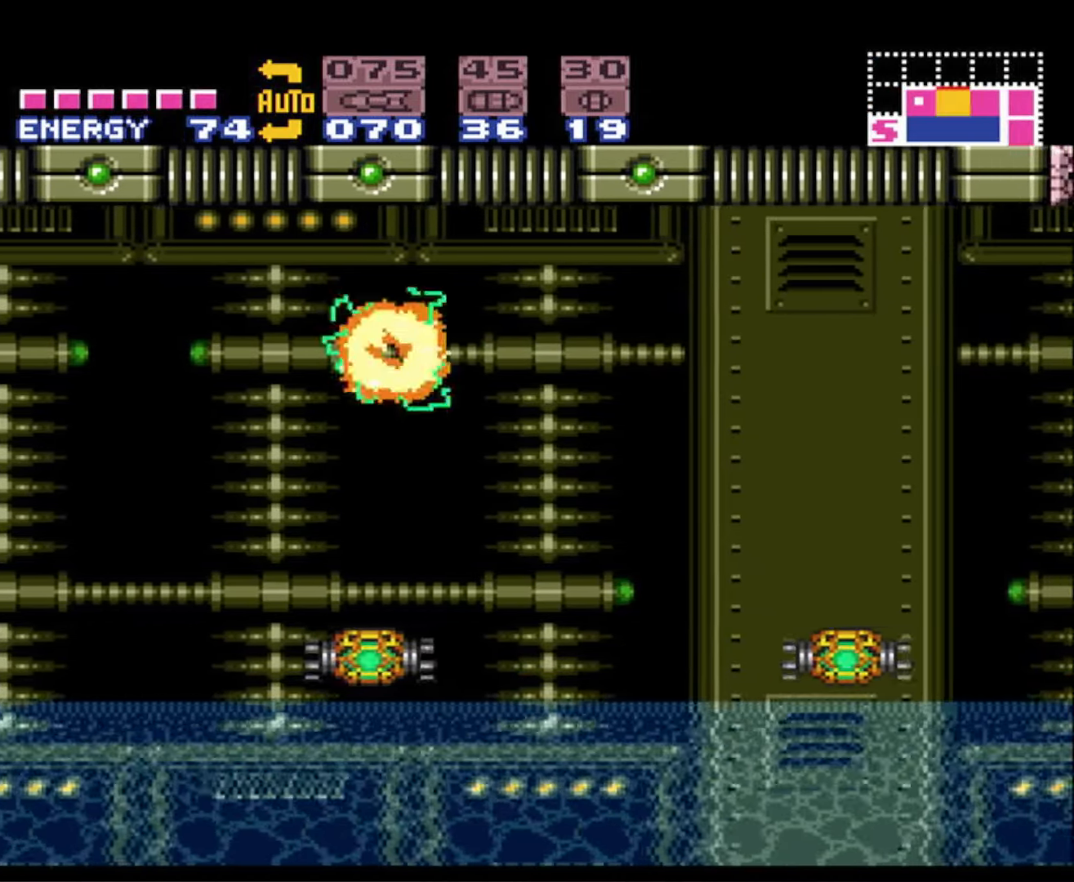
{"buttons": ["B", "DPAD_RIGHT"], "events": [[50, "A", "up"]]}
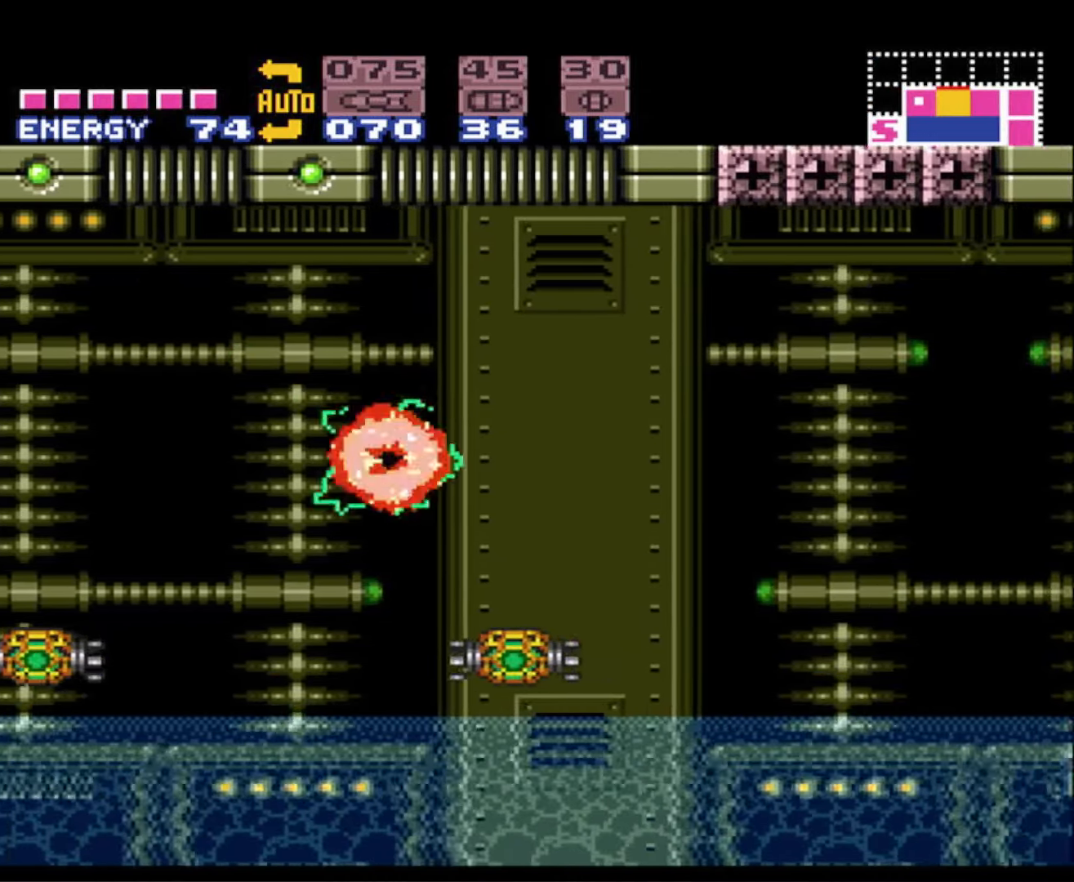
{"buttons": ["B", "DPAD_RIGHT"], "events": [[83, "A", "down"], [266, "A", "up"]]}
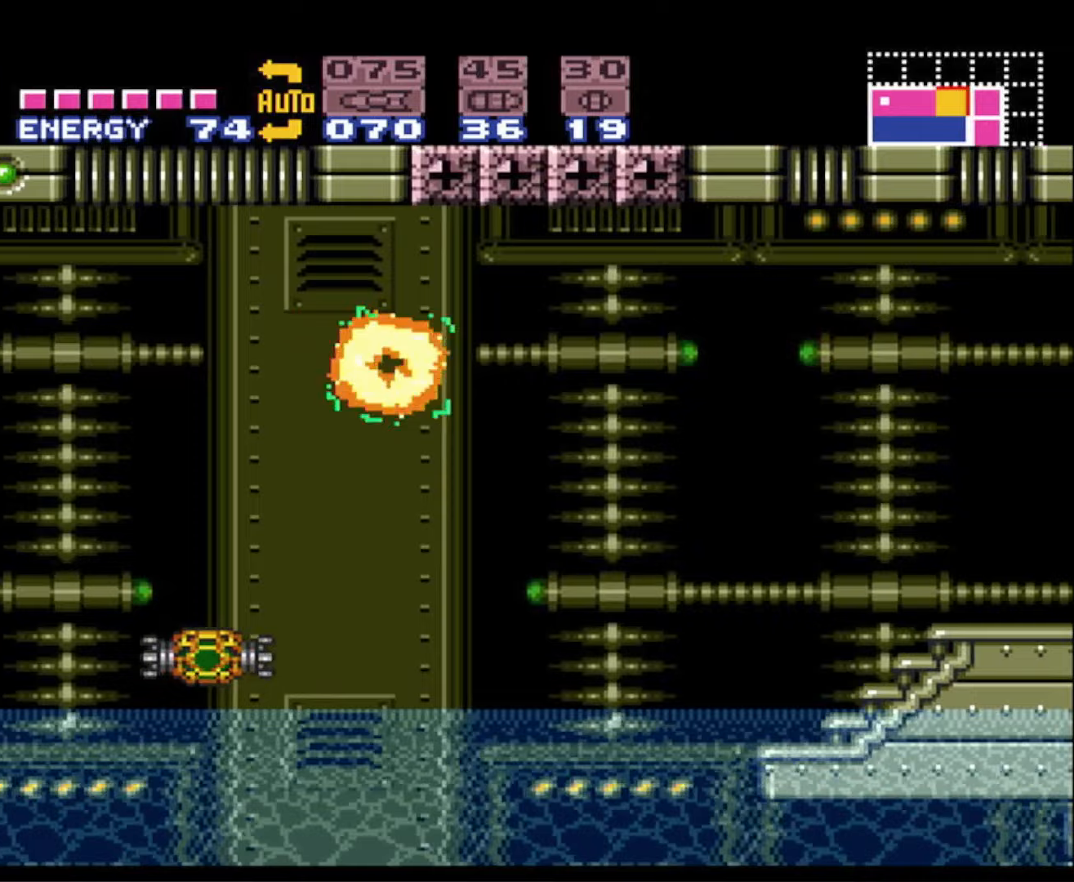
{"buttons": ["B", "DPAD_RIGHT"], "events": [[283, "A", "down"], [367, "A", "up"]]}
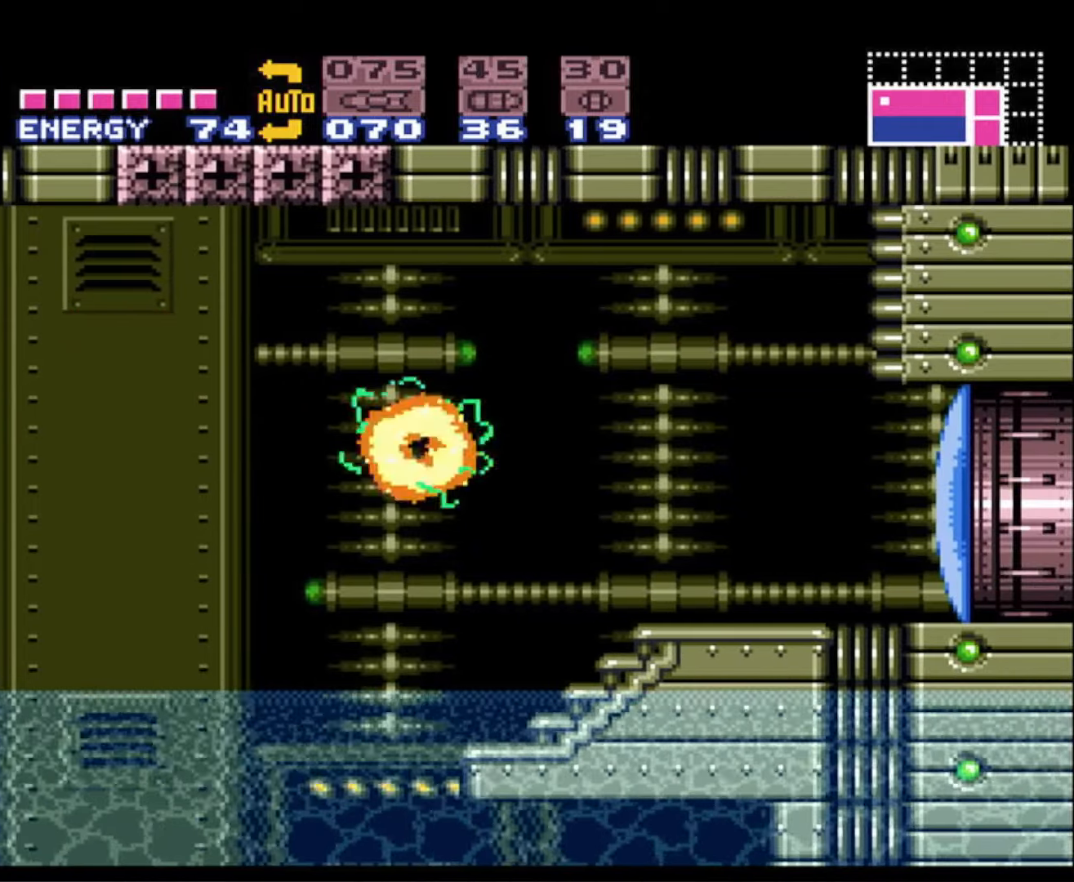
{"buttons": ["B", "DPAD_RIGHT"], "events": [[67, "X", "down"], [150, "X", "up"]]}
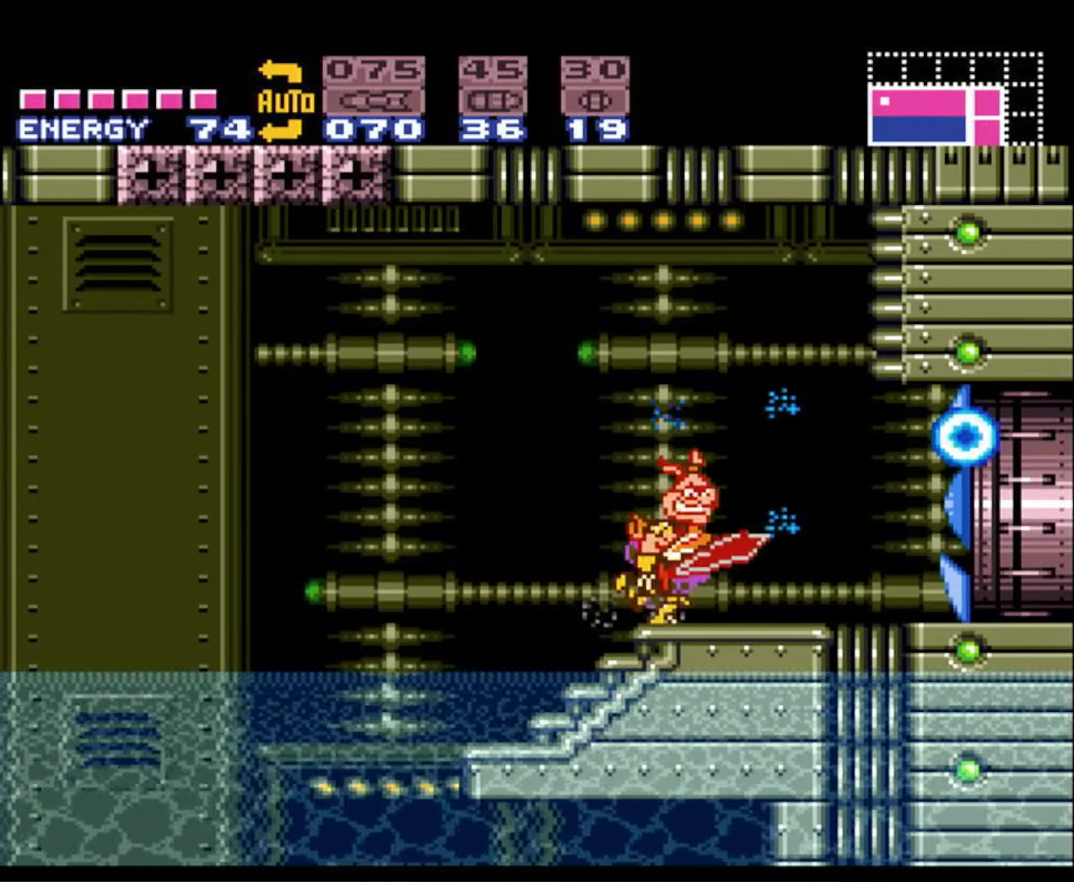
{"buttons": ["B", "DPAD_RIGHT"], "events": []}
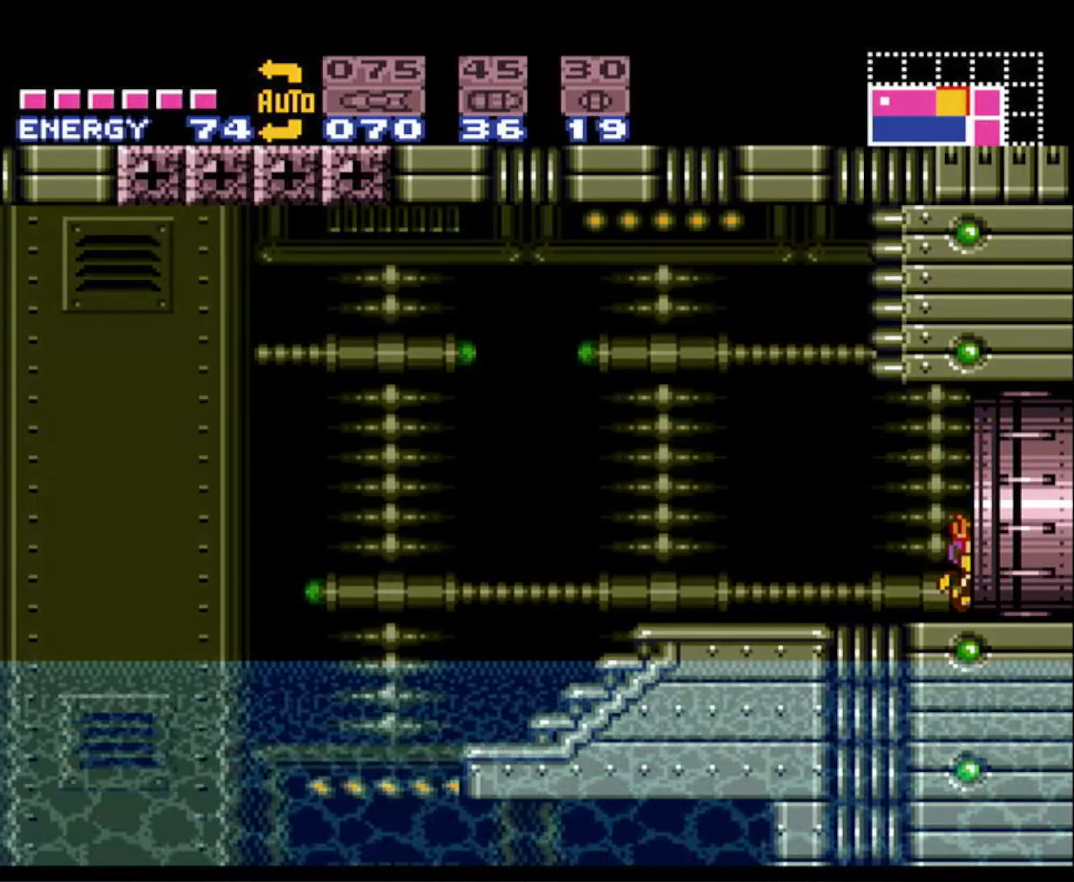
{"buttons": ["B", "DPAD_RIGHT"], "events": [[117, "DPAD_RIGHT", "up"], [217, "DPAD_RIGHT", "down"]]}
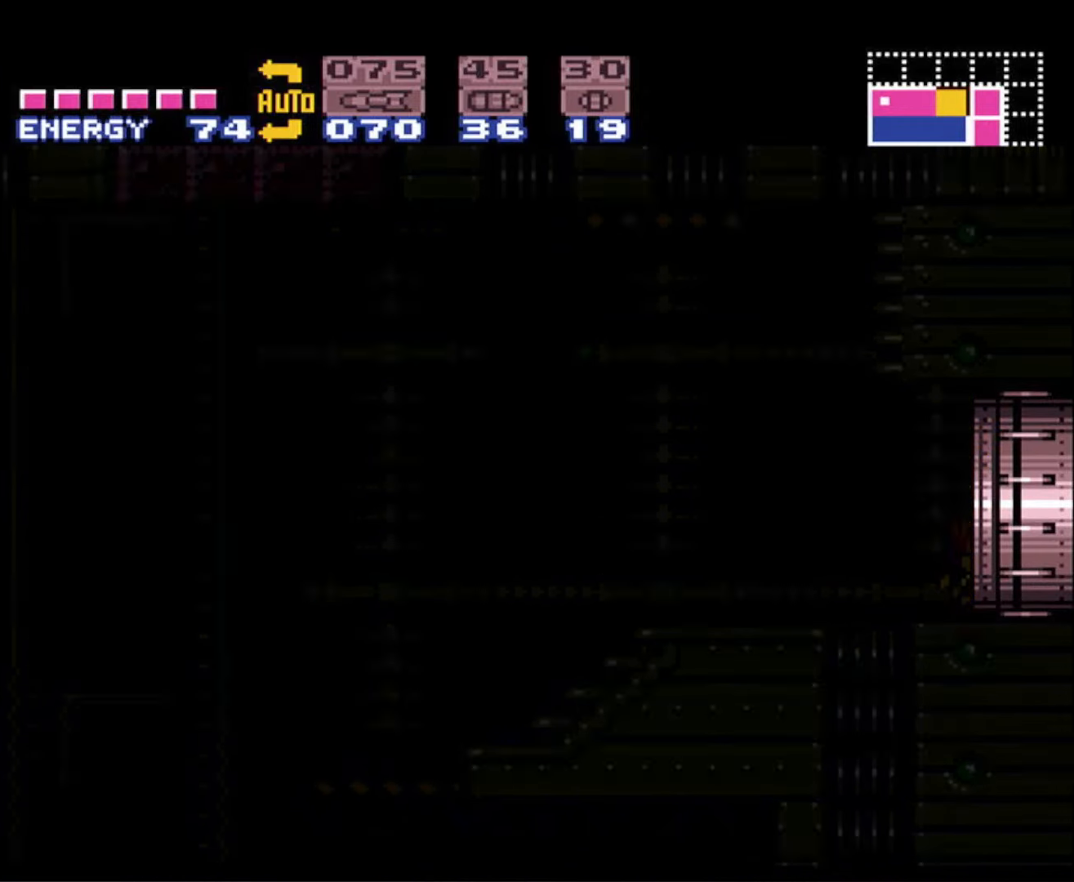
{"buttons": ["B", "DPAD_RIGHT"], "events": []}
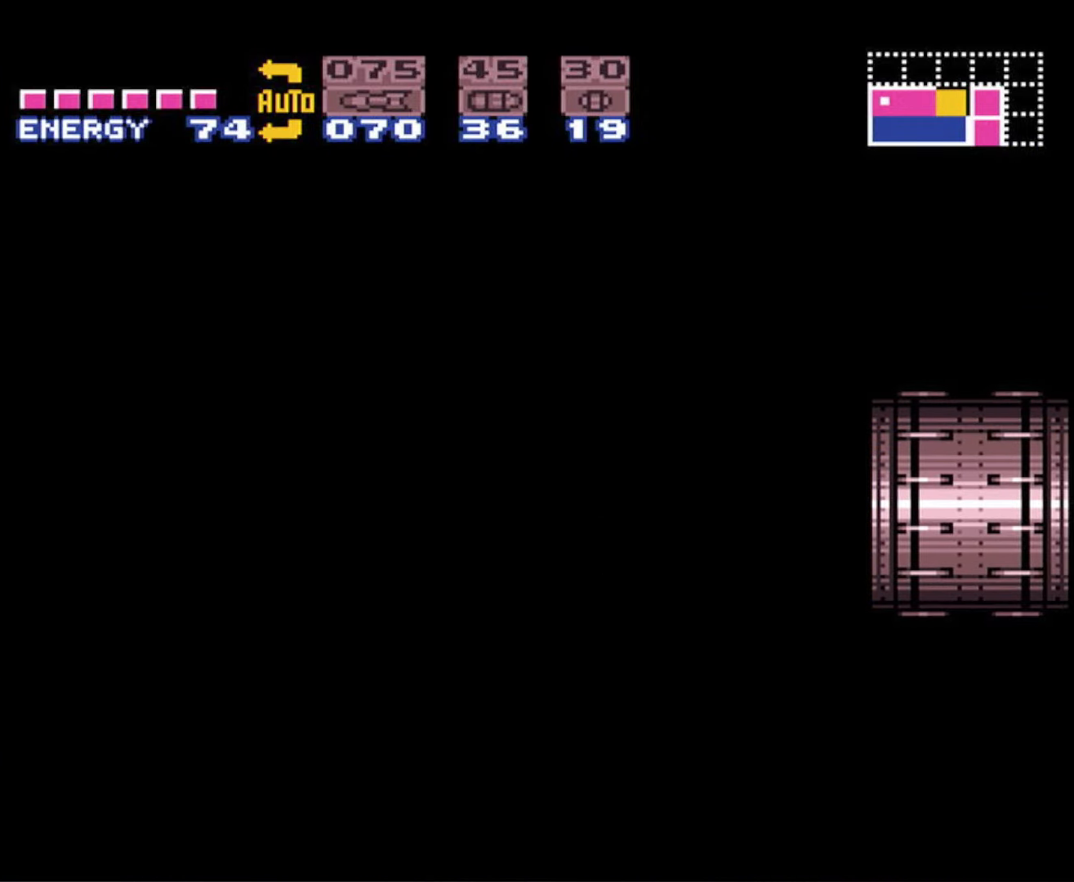
{"buttons": ["B", "DPAD_RIGHT"], "events": []}
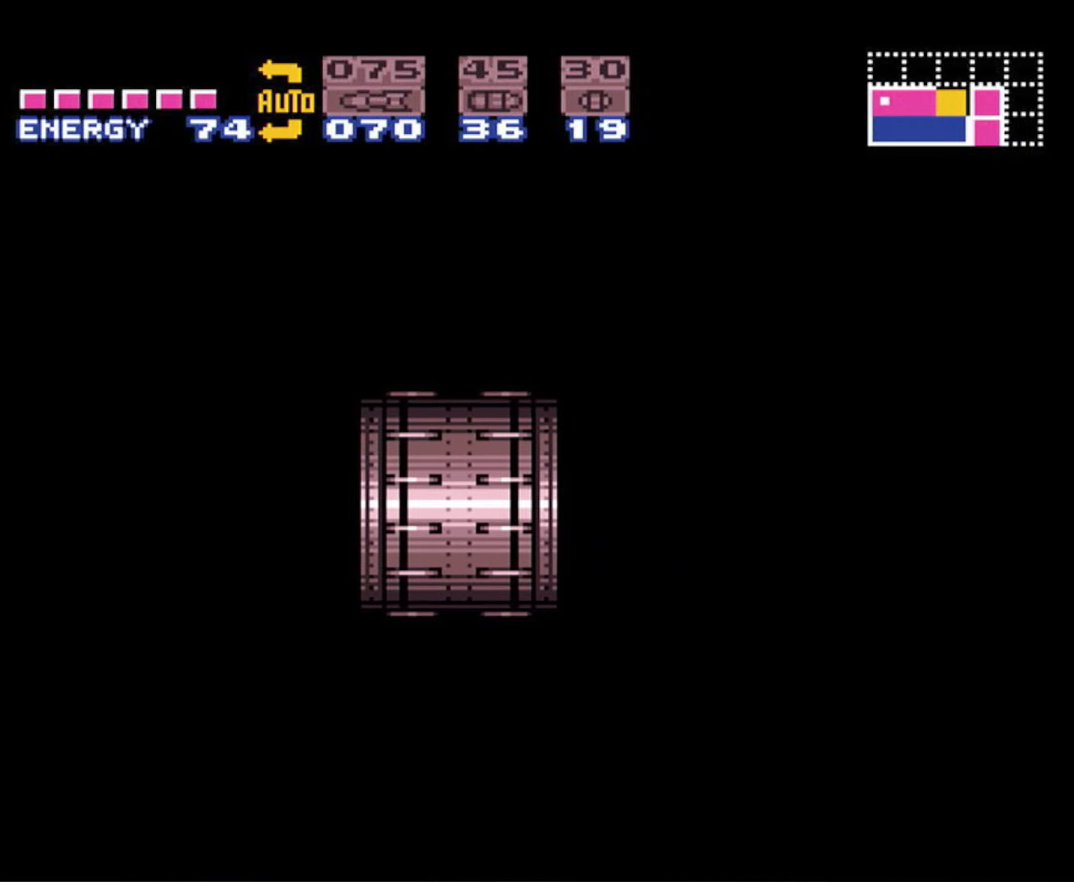
{"buttons": ["B", "DPAD_RIGHT"], "events": []}
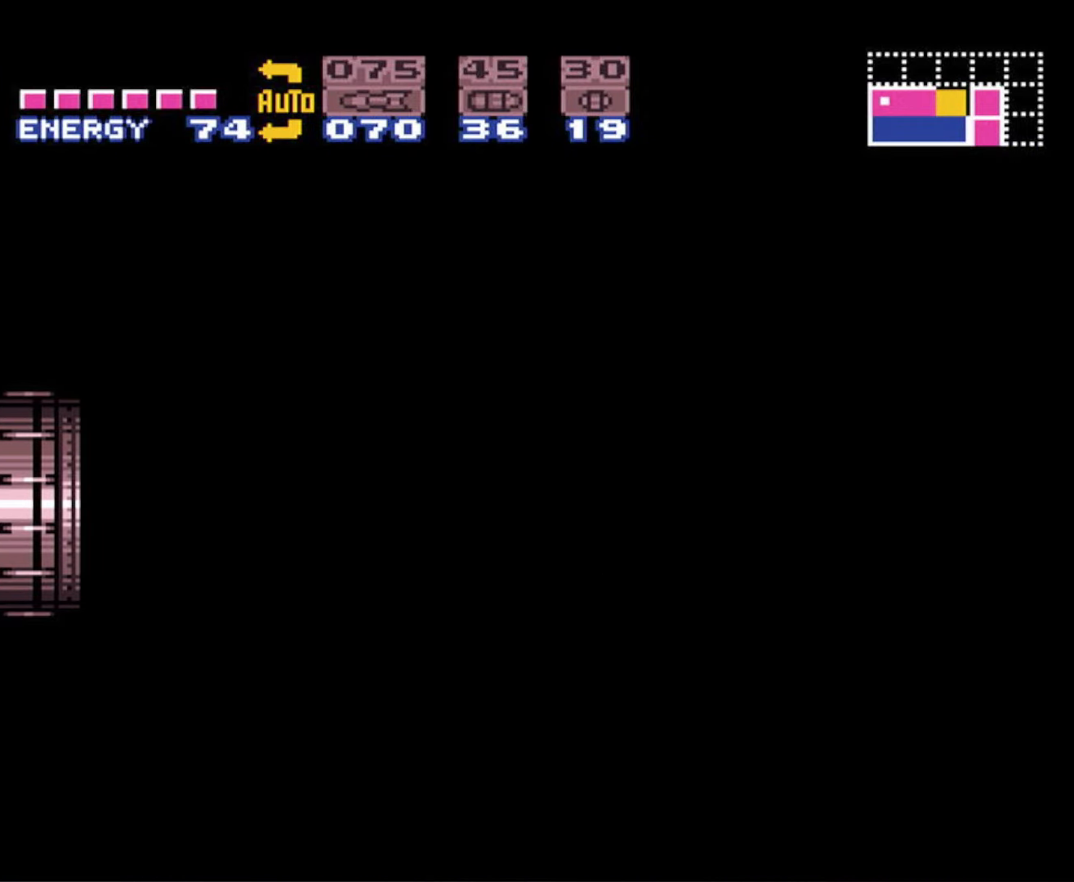
{"buttons": ["B", "DPAD_RIGHT"], "events": []}
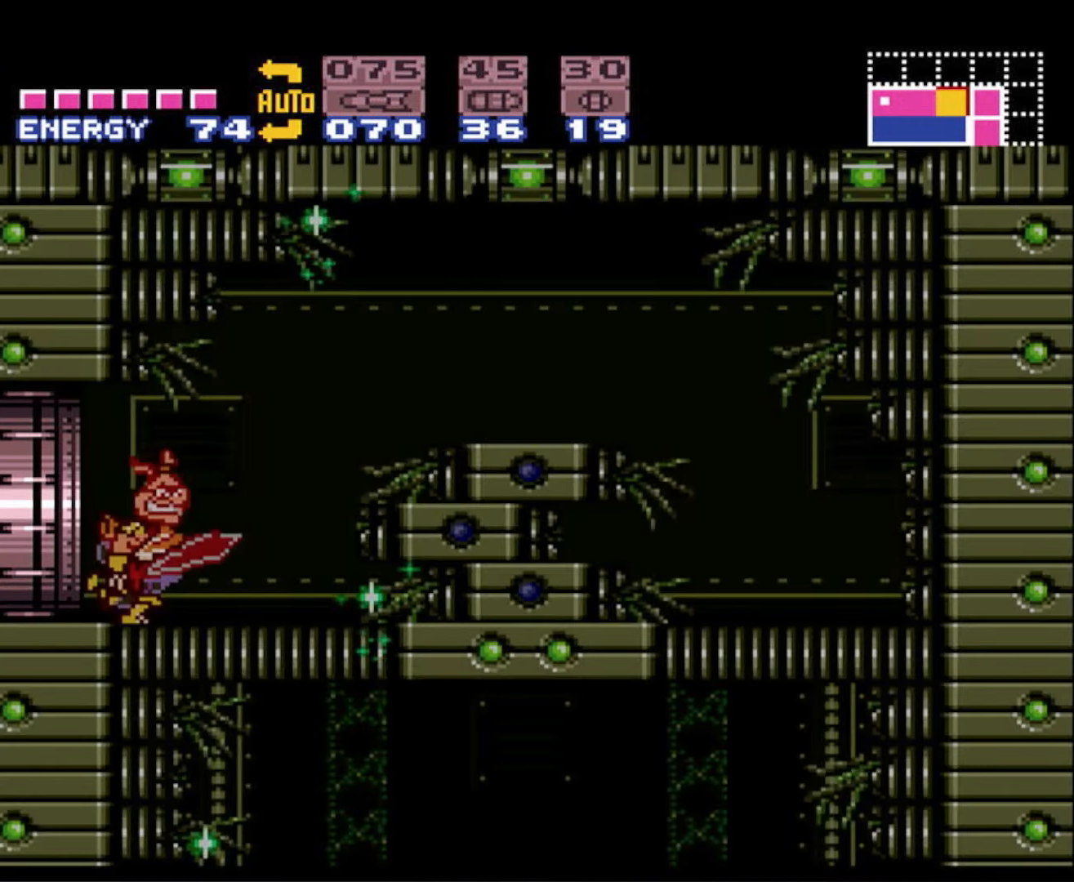
{"buttons": ["A", "B", "DPAD_RIGHT"], "events": [[200, "A", "down"]]}
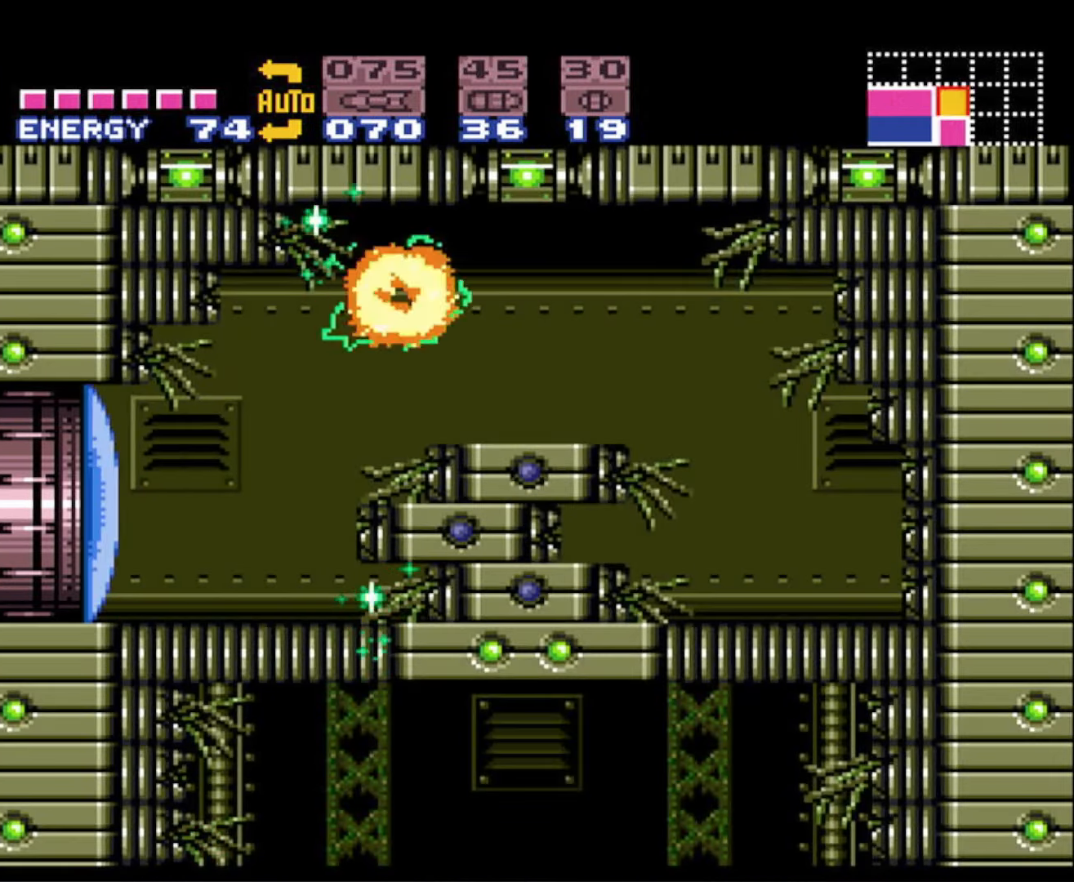
{"buttons": ["B", "X", "DPAD_DOWN"], "events": [[133, "A", "up"], [367, "DPAD_DOWN", "down"], [383, "DPAD_RIGHT", "up"], [450, "X", "down"]]}
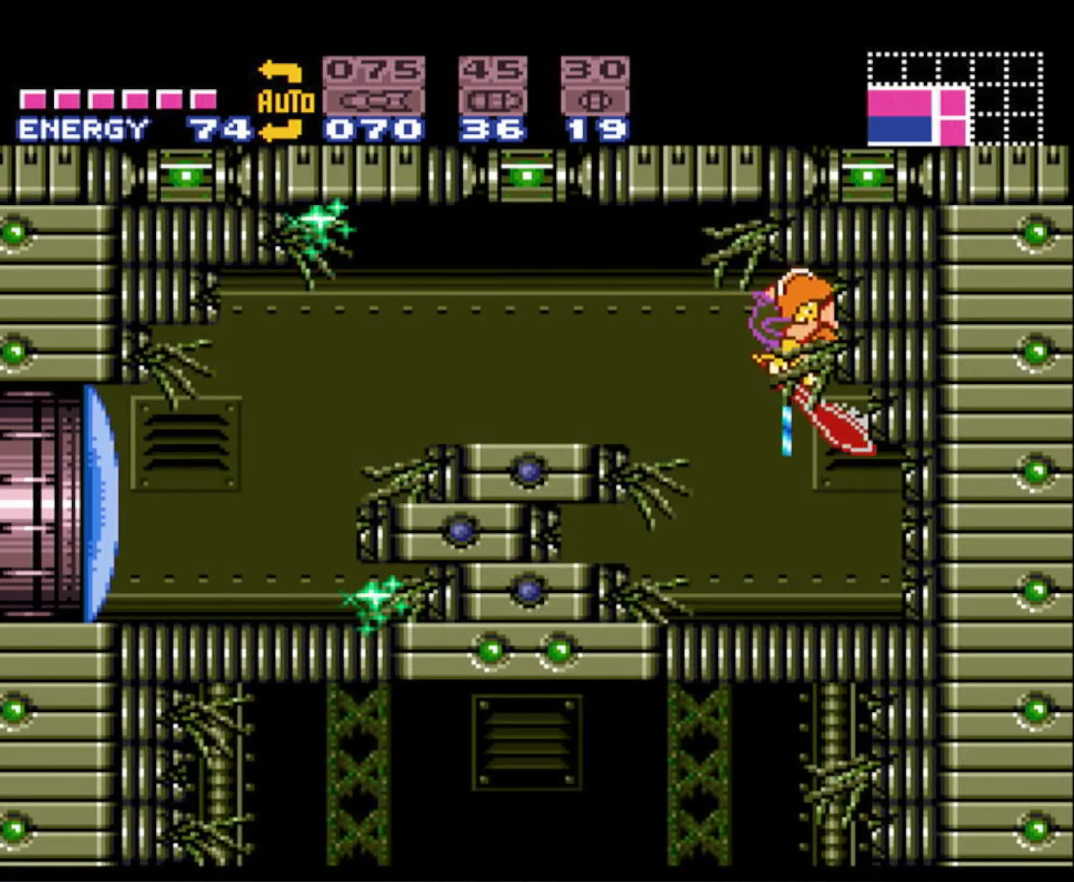
{"buttons": ["B", "DPAD_LEFT"], "events": [[50, "DPAD_LEFT", "down"], [67, "DPAD_DOWN", "up"], [67, "X", "up"], [250, "DPAD_LEFT", "up"], [334, "DPAD_RIGHT", "down"], [384, "DPAD_RIGHT", "up"], [400, "DPAD_LEFT", "down"]]}
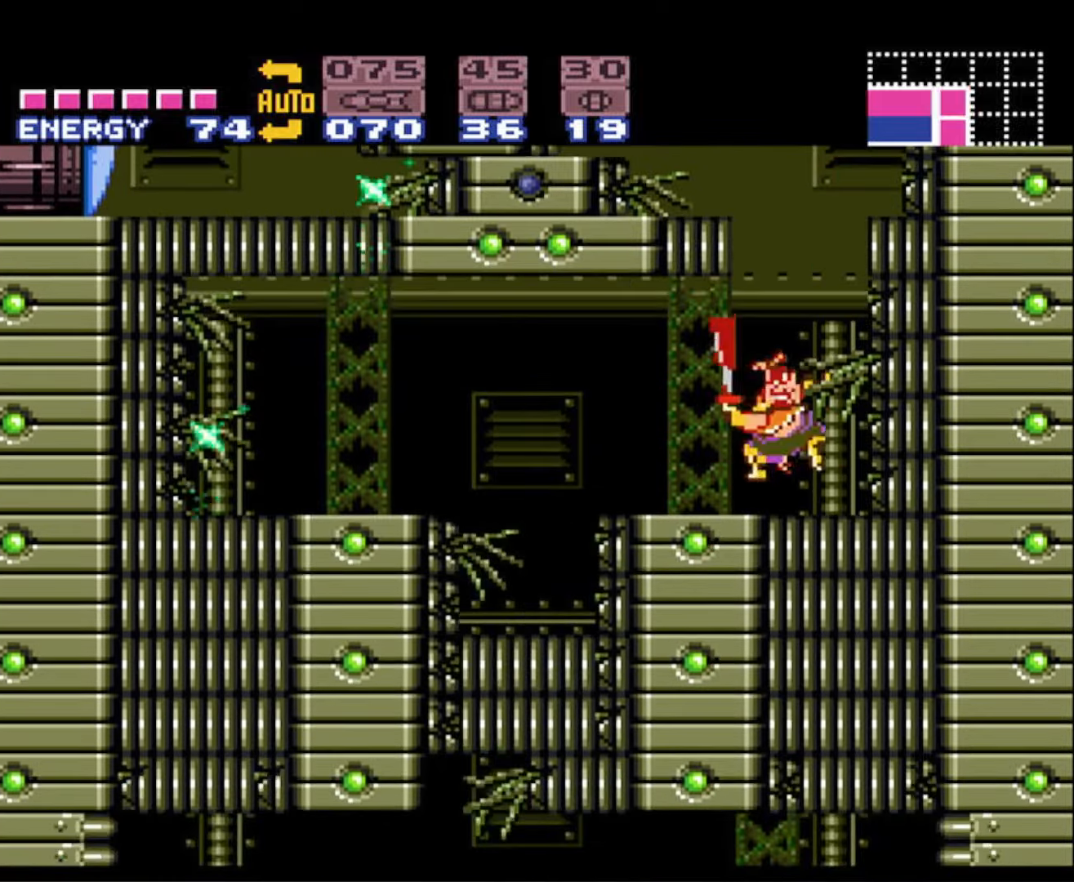
{"buttons": ["B", "X", "DPAD_DOWN"], "events": [[384, "DPAD_DOWN", "down"], [384, "DPAD_LEFT", "up"], [467, "X", "down"]]}
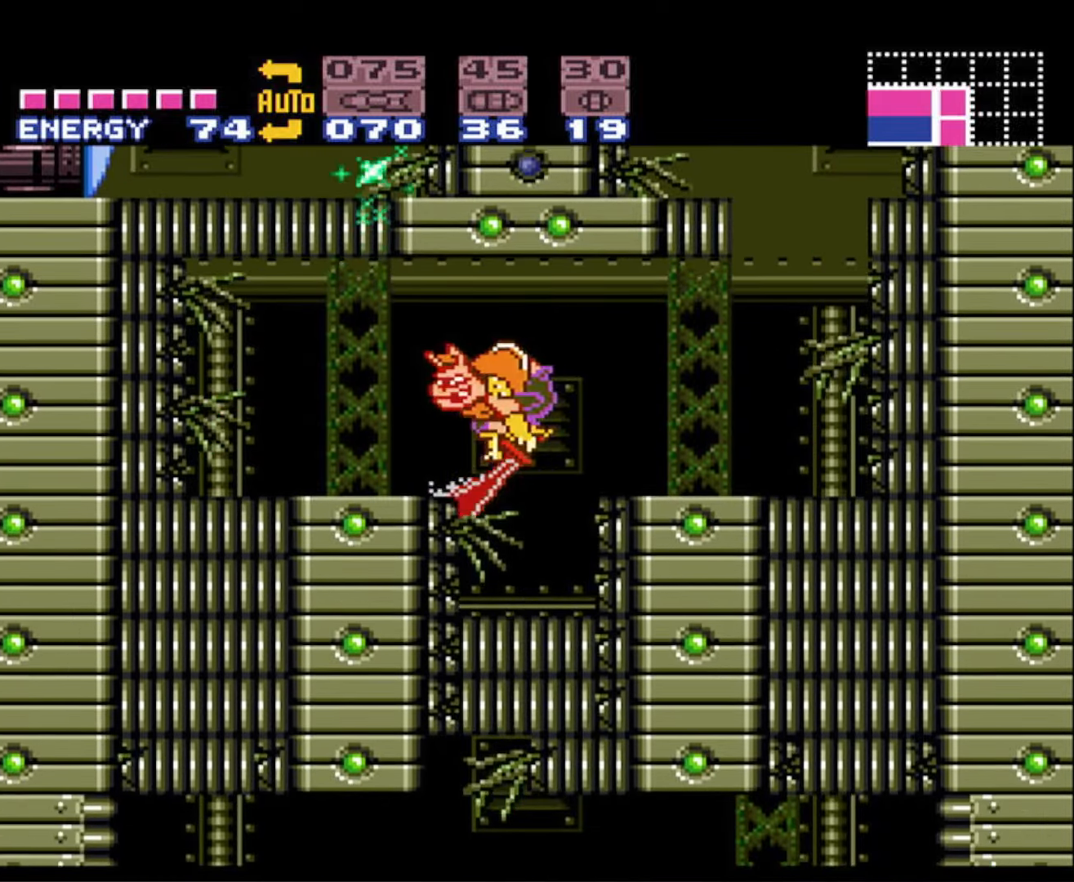
{"buttons": ["B", "DPAD_LEFT"], "events": [[67, "DPAD_RIGHT", "down"], [67, "X", "up"], [167, "DPAD_DOWN", "up"], [350, "DPAD_RIGHT", "up"], [384, "DPAD_LEFT", "down"]]}
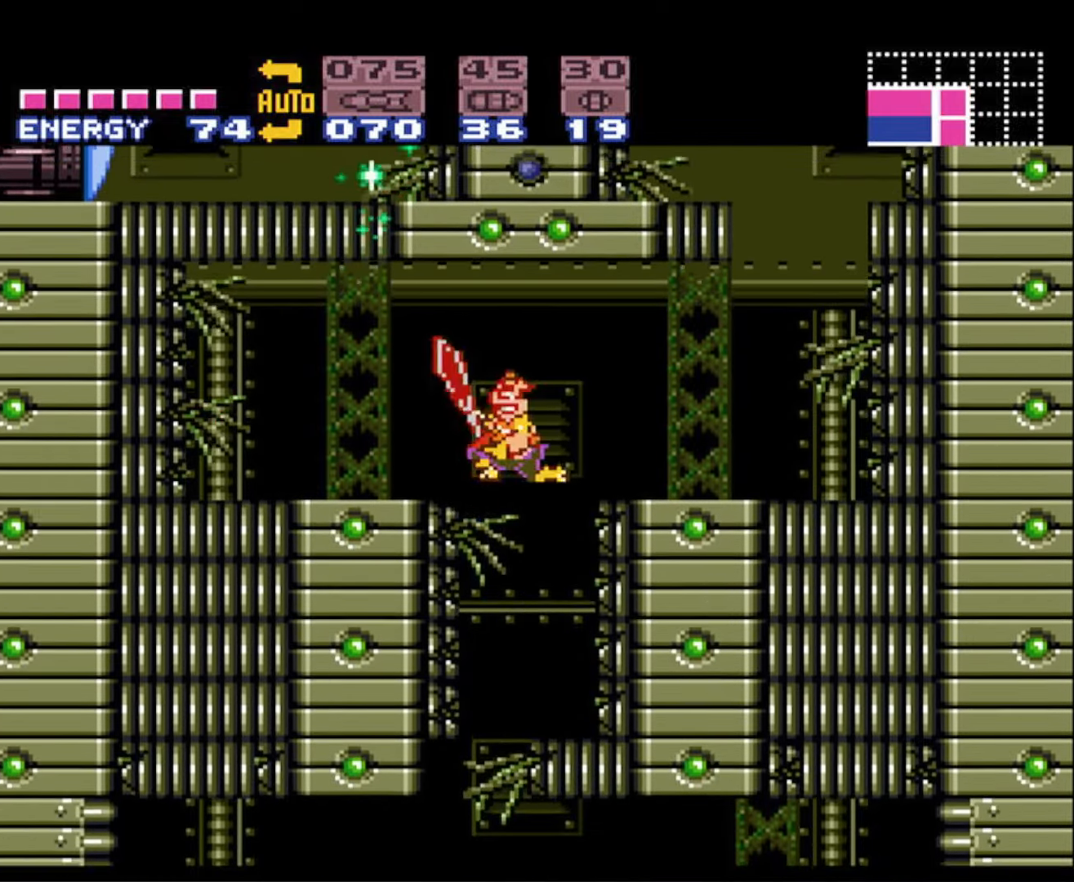
{"buttons": ["B"], "events": [[100, "DPAD_LEFT", "up"], [367, "DPAD_LEFT", "down"], [500, "DPAD_LEFT", "up"]]}
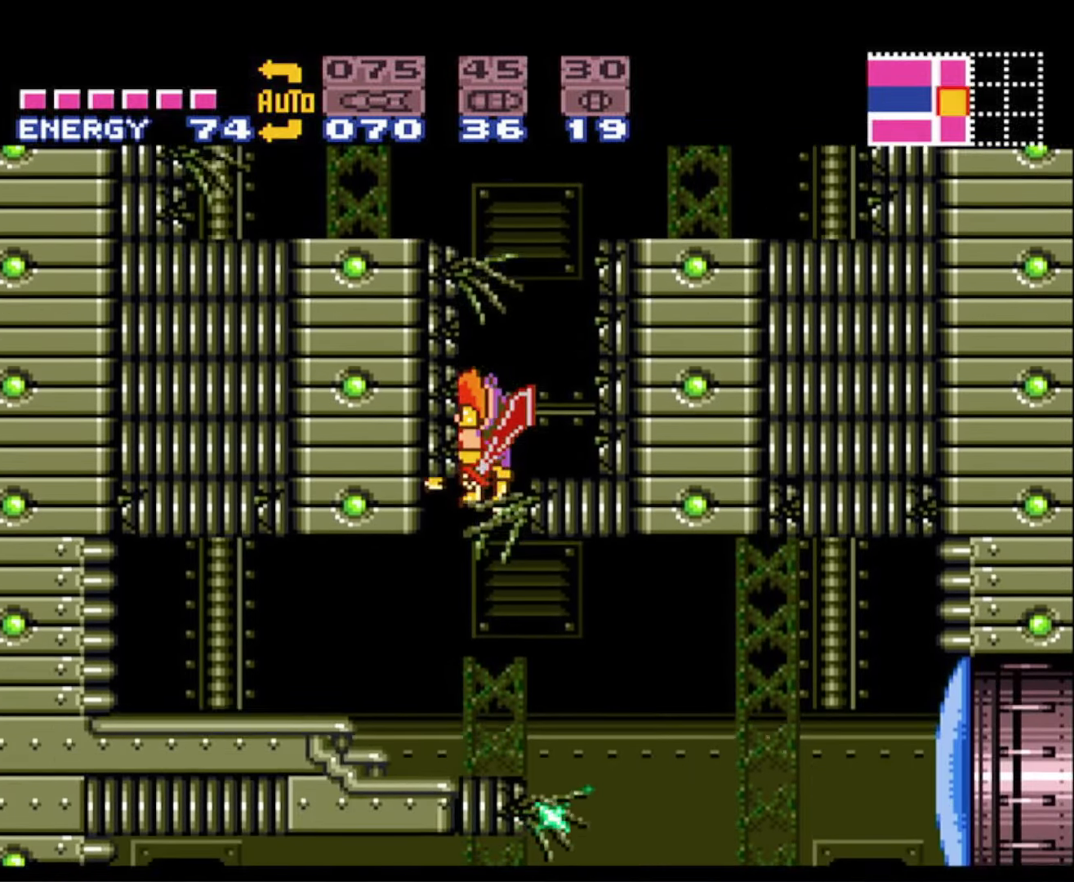
{"buttons": ["B", "DPAD_RIGHT"], "events": [[117, "DPAD_RIGHT", "down"], [350, "A", "down"], [384, "B", "up"], [434, "A", "up"], [450, "B", "down"]]}